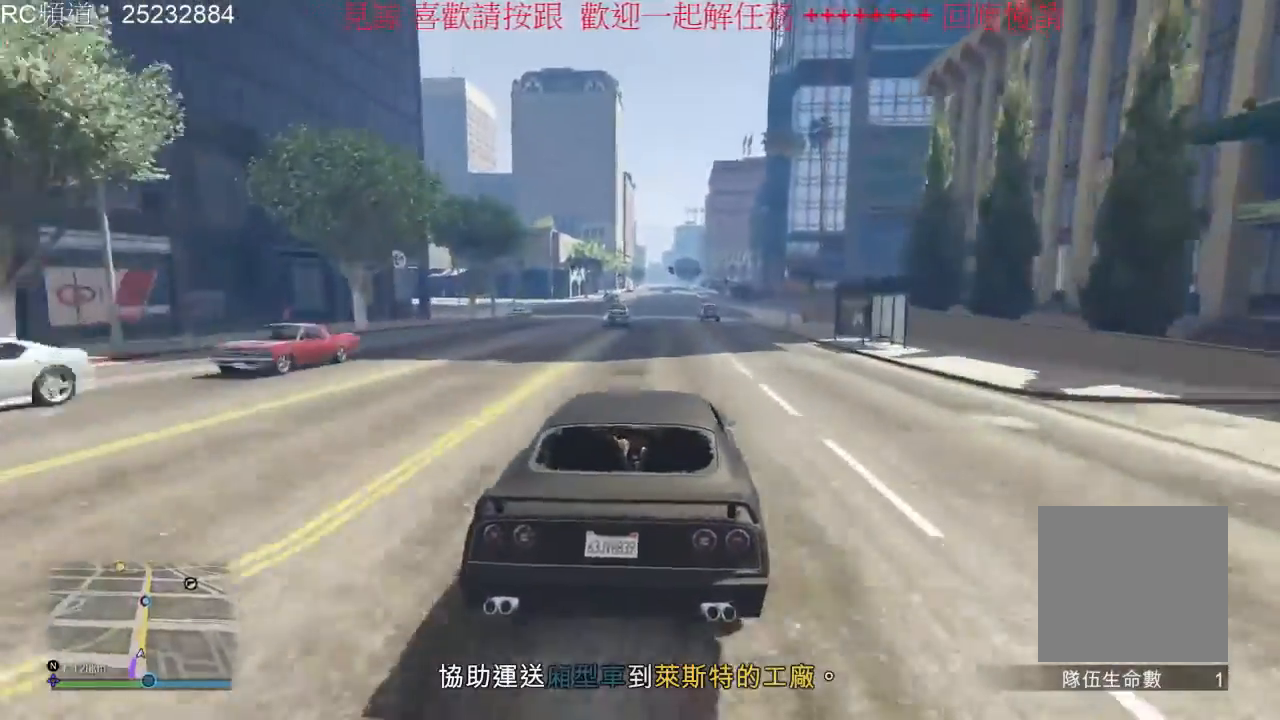
Gameplay with a controller (Xbox layout); each line is a JSON object with the inputs held at the frame after it. "events" lists button and stick changes between this image and that frame as [ms after this image, input, new state], when the widget could be followed in between. Not read: L3 R3.
{"buttons": ["R2"], "left_stick": "center", "right_stick": "center", "events": []}
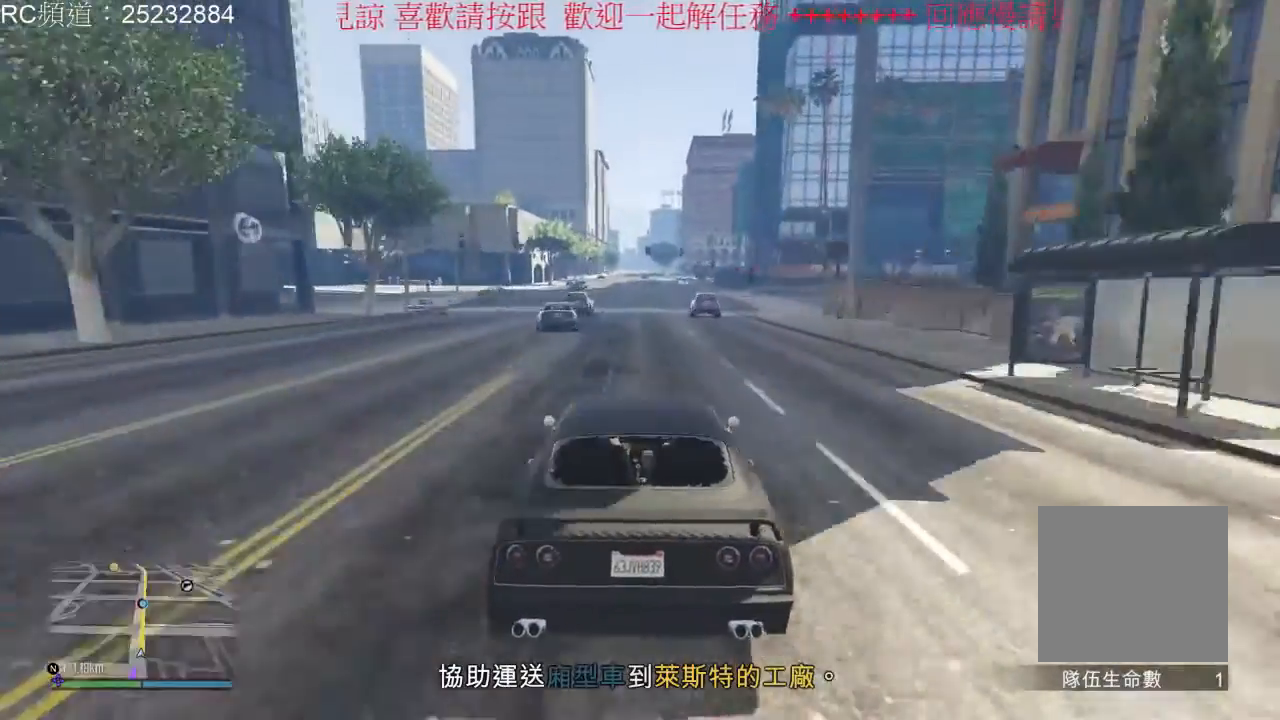
{"buttons": ["R2"], "left_stick": "center", "right_stick": "center", "events": []}
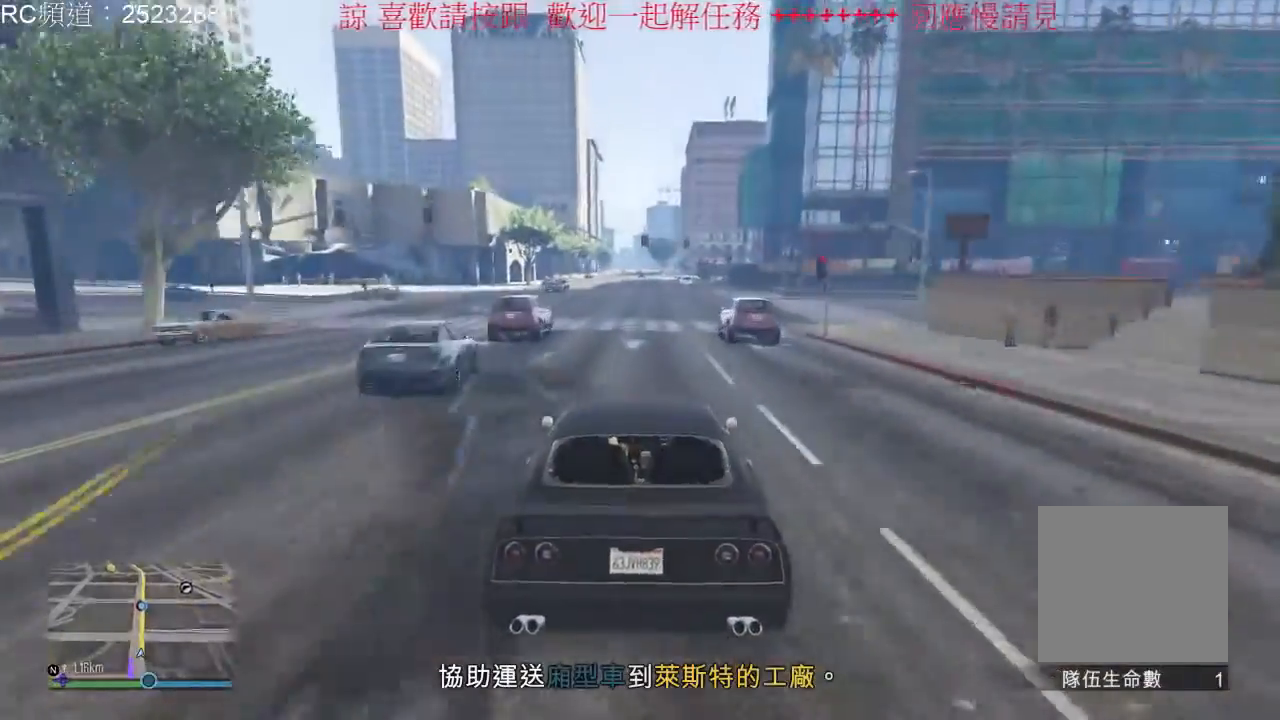
{"buttons": ["R2"], "left_stick": "center", "right_stick": "center", "events": []}
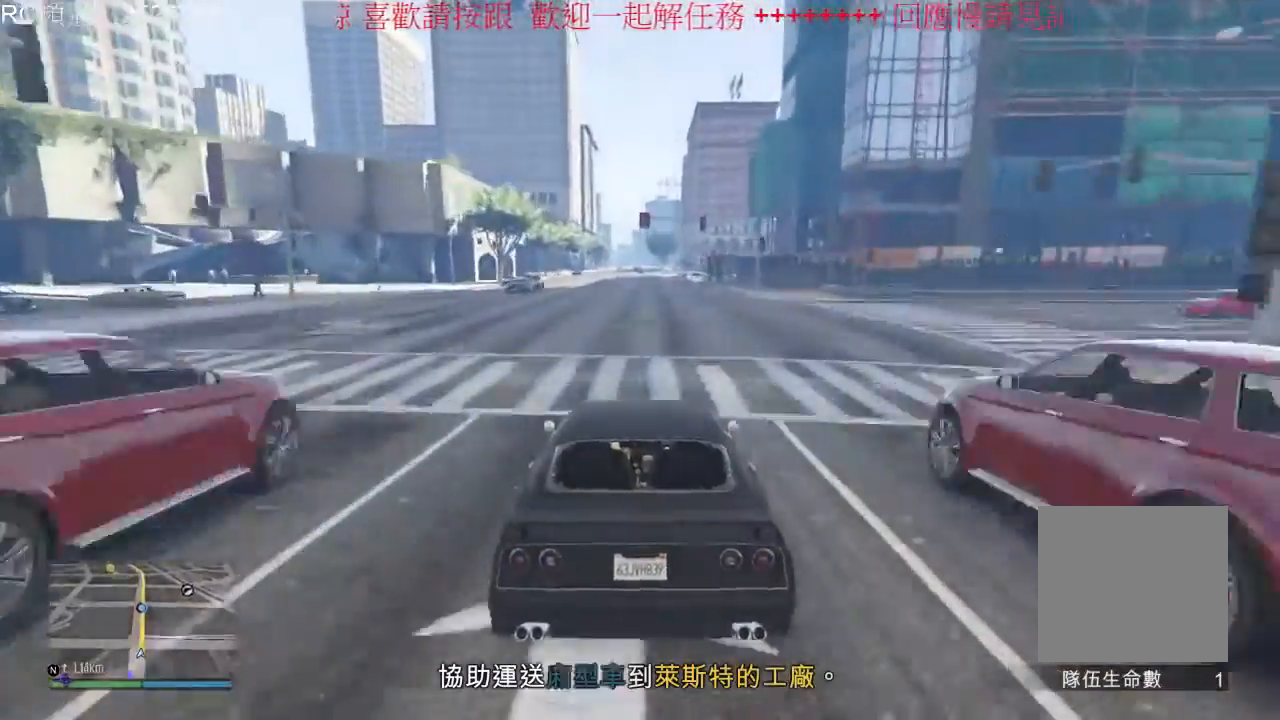
{"buttons": ["R2"], "left_stick": "center", "right_stick": "center", "events": []}
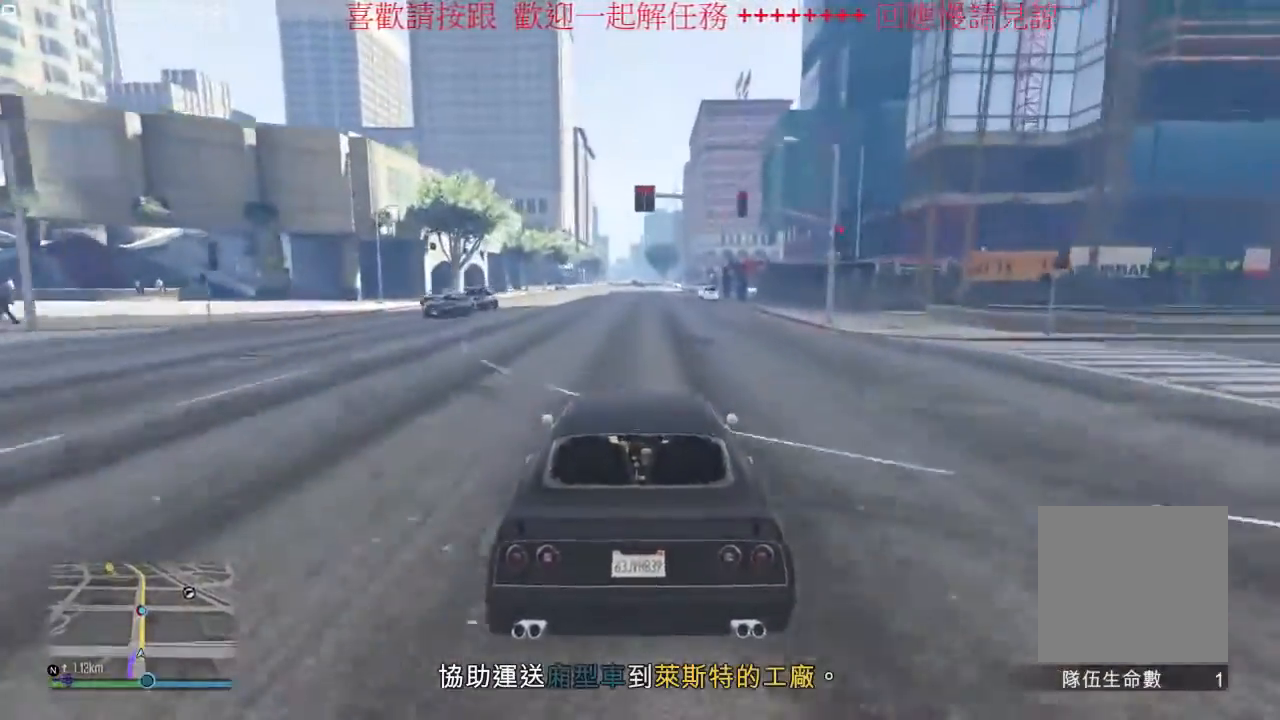
{"buttons": ["R2"], "left_stick": "center", "right_stick": "center", "events": []}
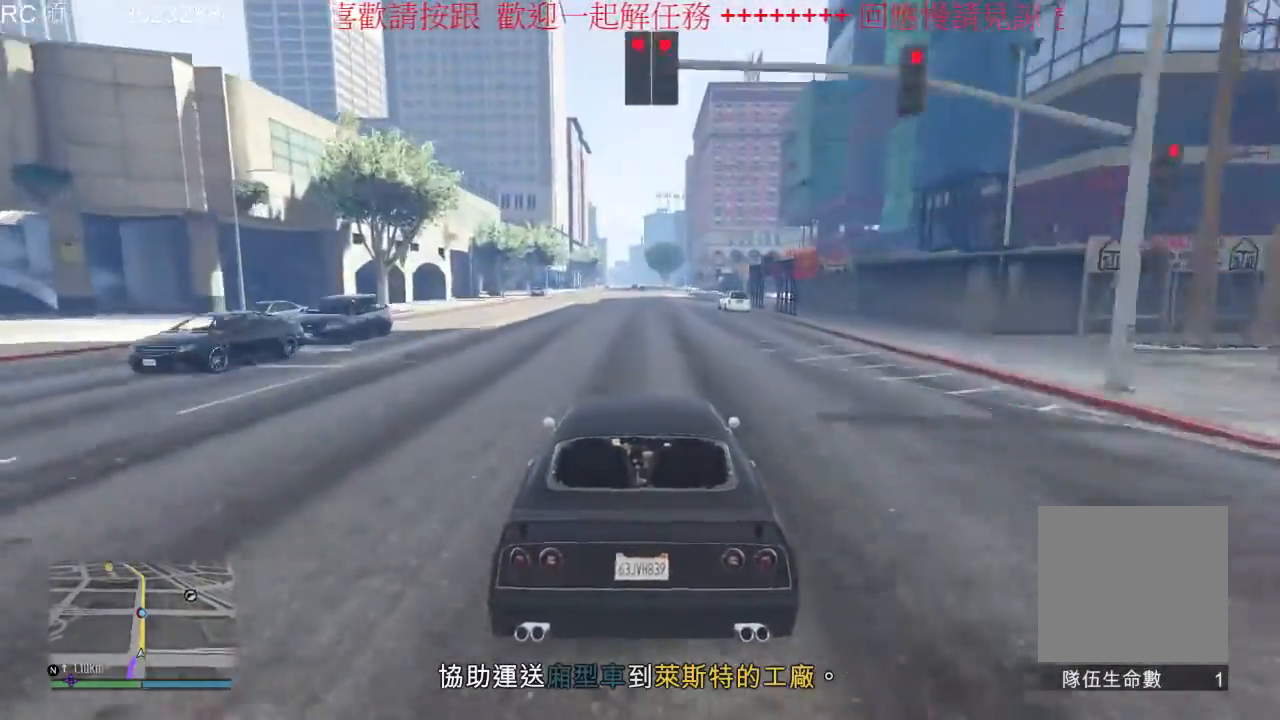
{"buttons": ["R2"], "left_stick": "center", "right_stick": "center", "events": []}
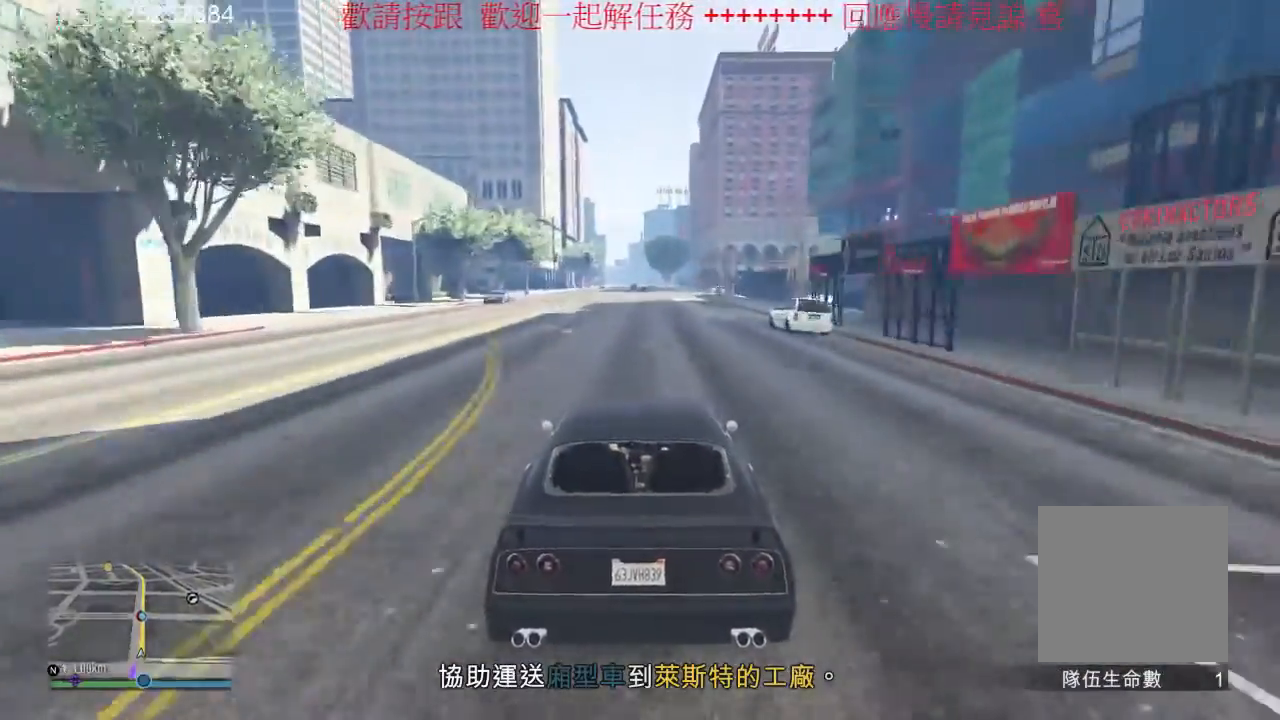
{"buttons": ["R2"], "left_stick": "center", "right_stick": "center", "events": []}
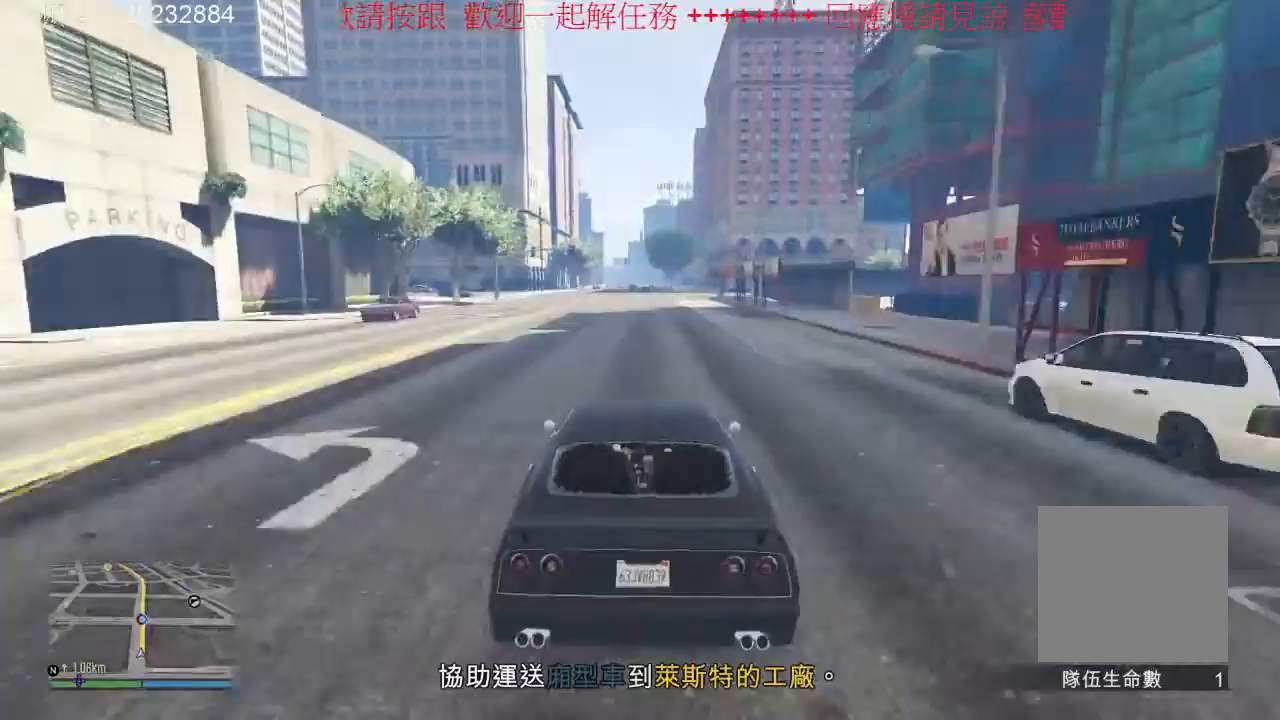
{"buttons": ["R2"], "left_stick": "center", "right_stick": "center", "events": []}
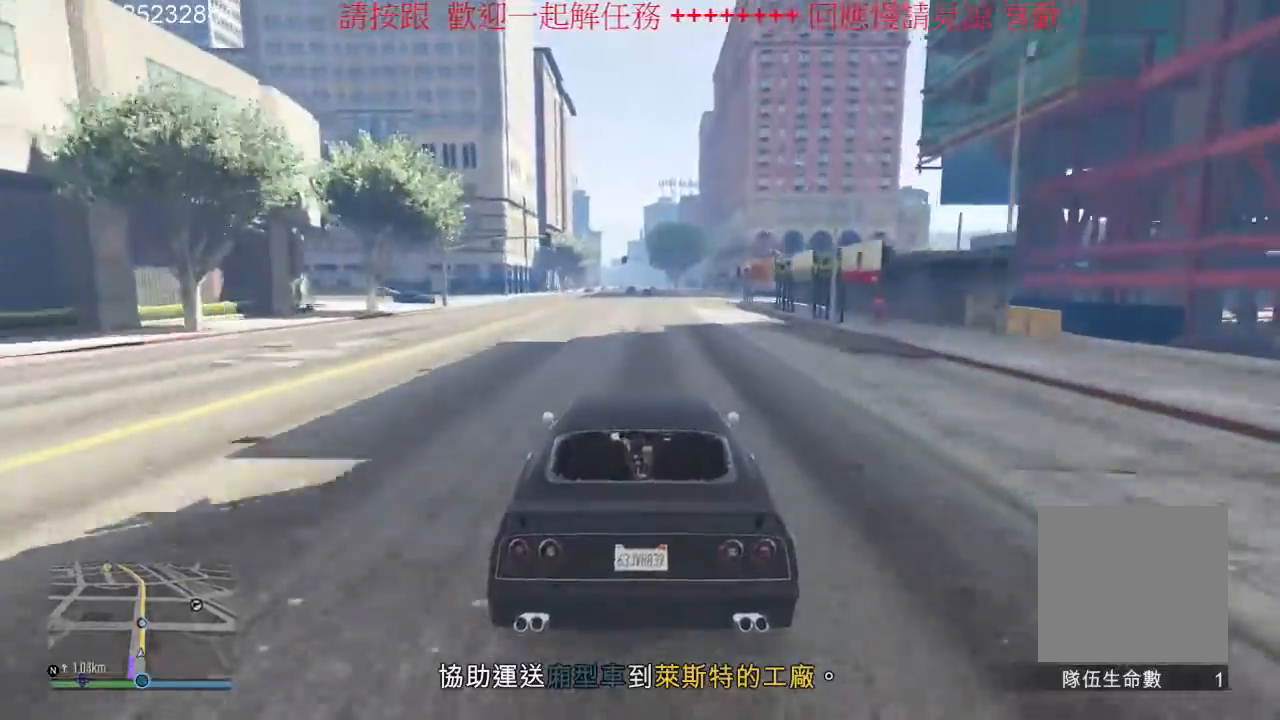
{"buttons": ["R2"], "left_stick": "center", "right_stick": "center", "events": []}
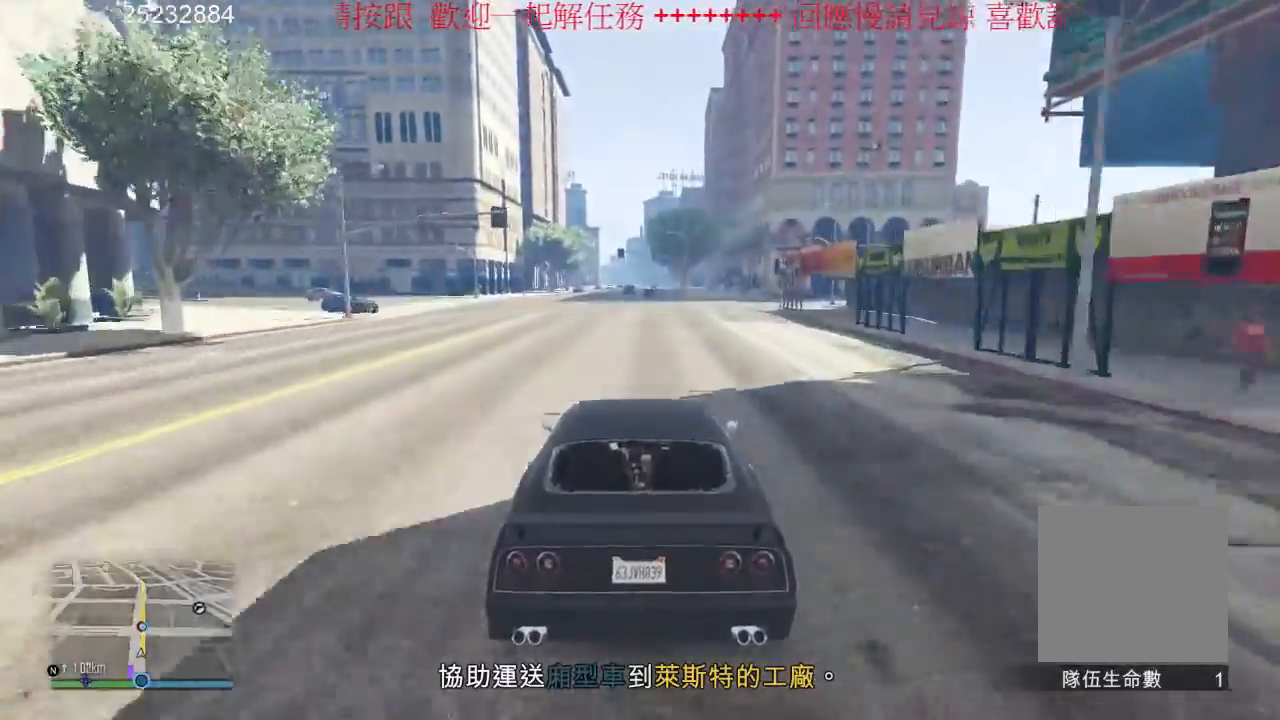
{"buttons": ["R2"], "left_stick": "center", "right_stick": "center", "events": []}
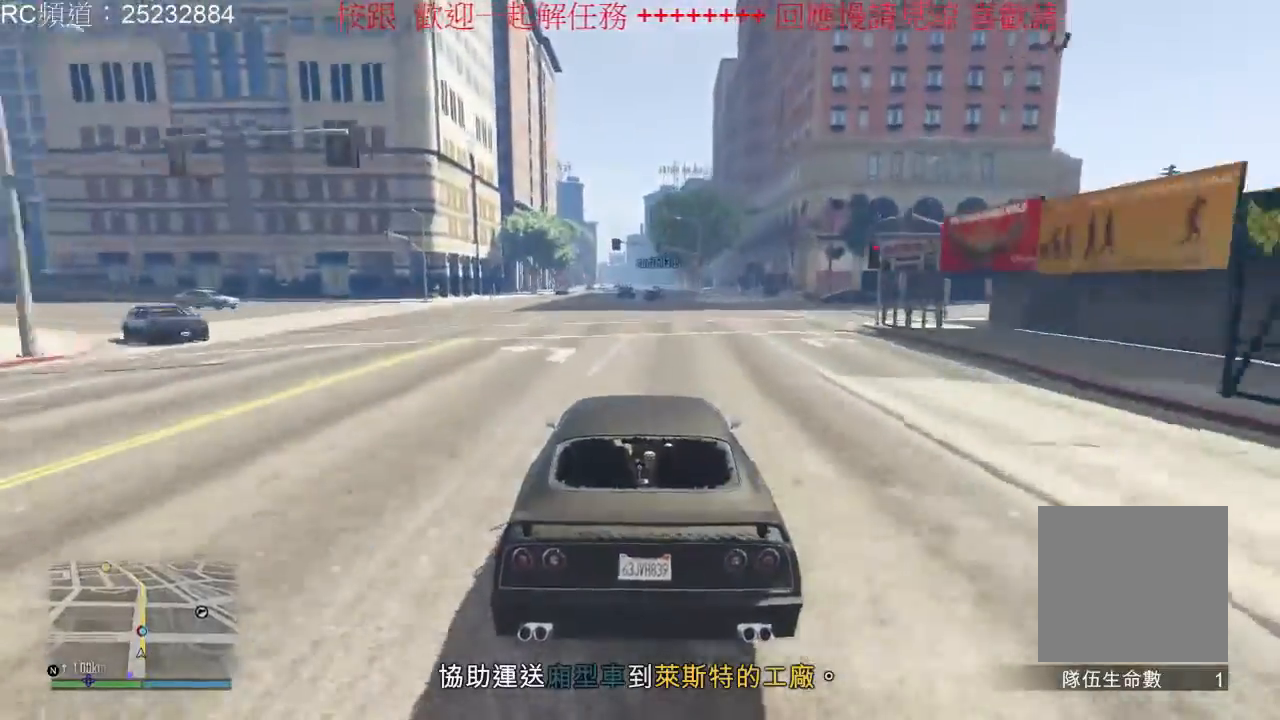
{"buttons": ["R2"], "left_stick": "center", "right_stick": "center", "events": []}
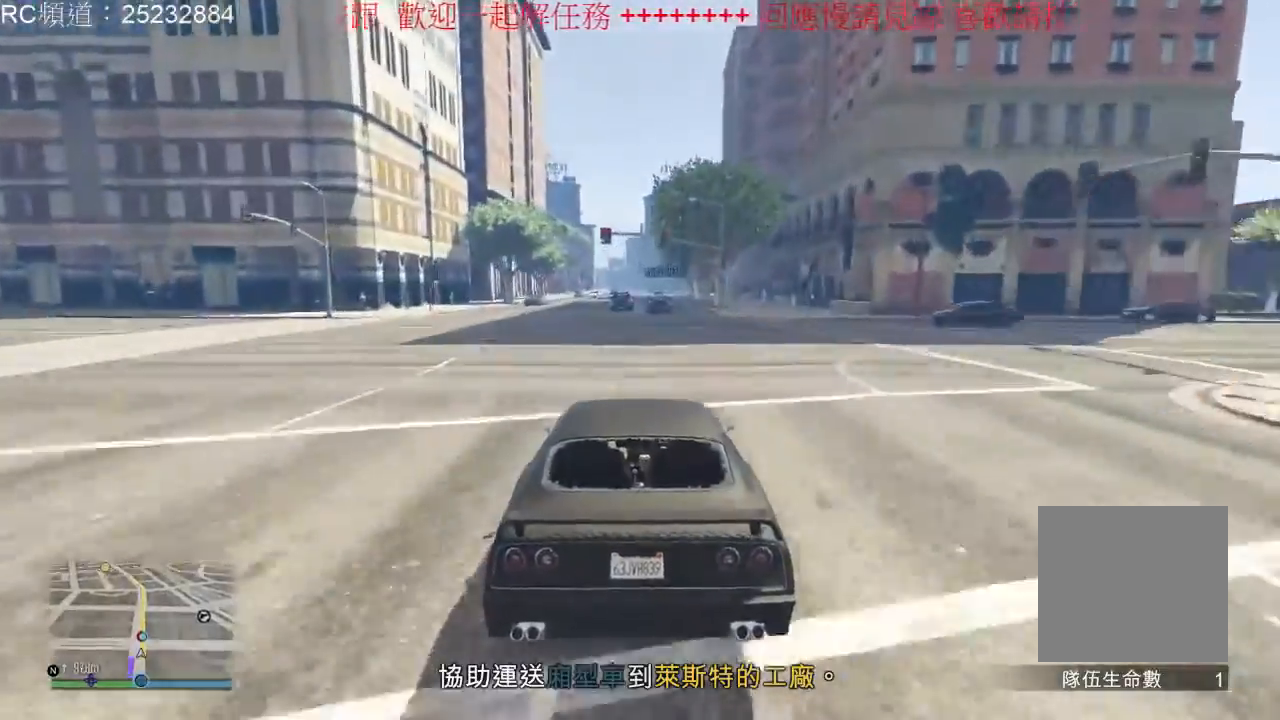
{"buttons": ["R2"], "left_stick": "center", "right_stick": "center", "events": []}
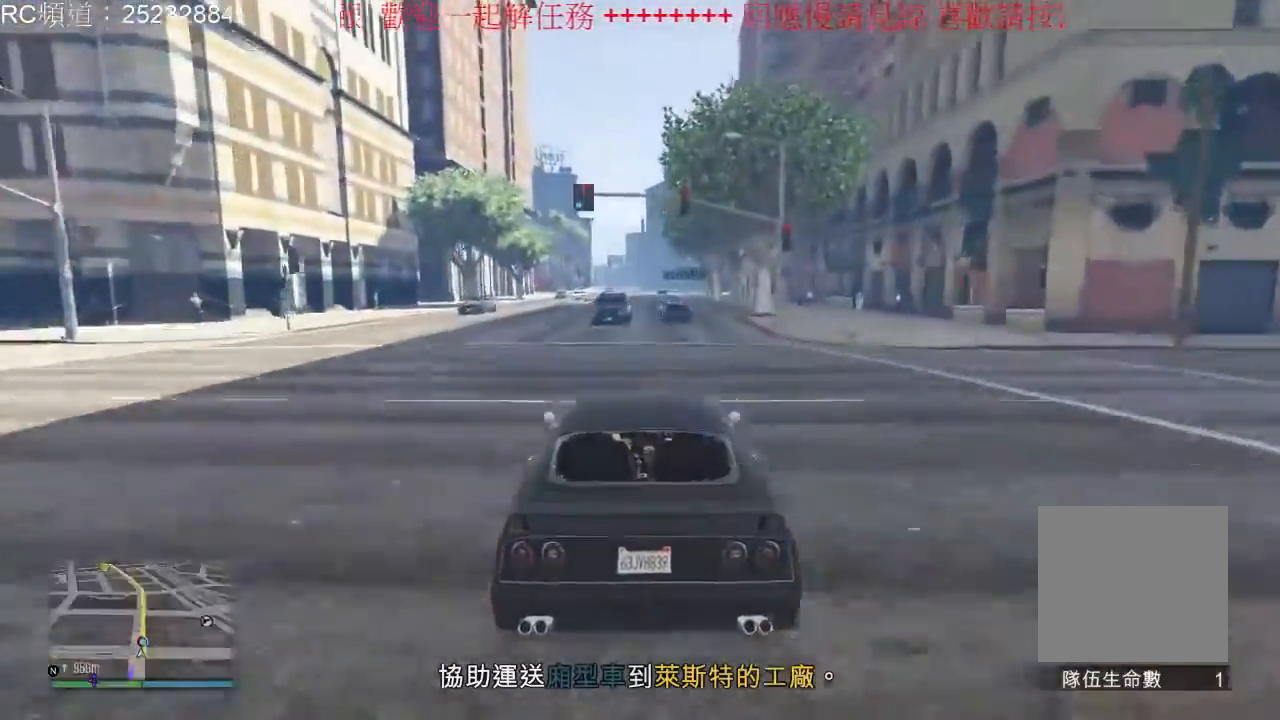
{"buttons": ["R2"], "left_stick": "left", "right_stick": "center", "events": [[167, "left_stick", "right"], [333, "left_stick", "center"], [400, "left_stick", "up-left"], [500, "left_stick", "left"]]}
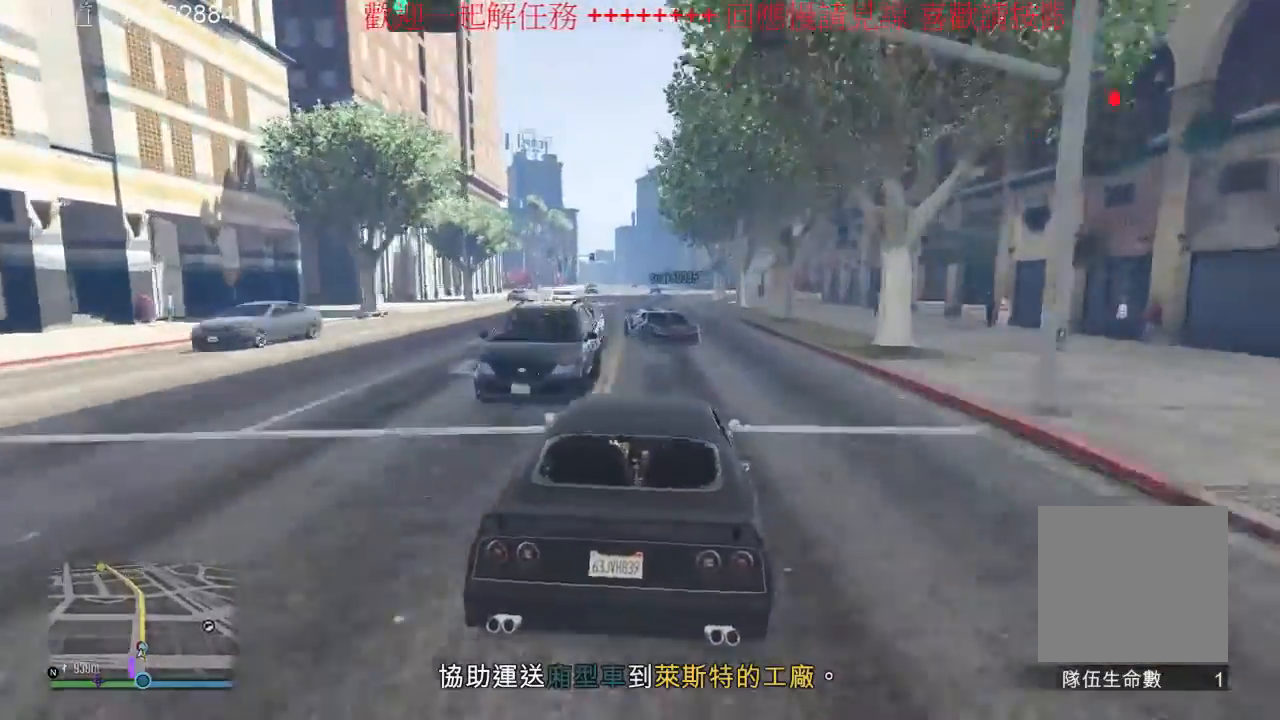
{"buttons": ["R2"], "left_stick": "center", "right_stick": "center", "events": [[133, "left_stick", "center"]]}
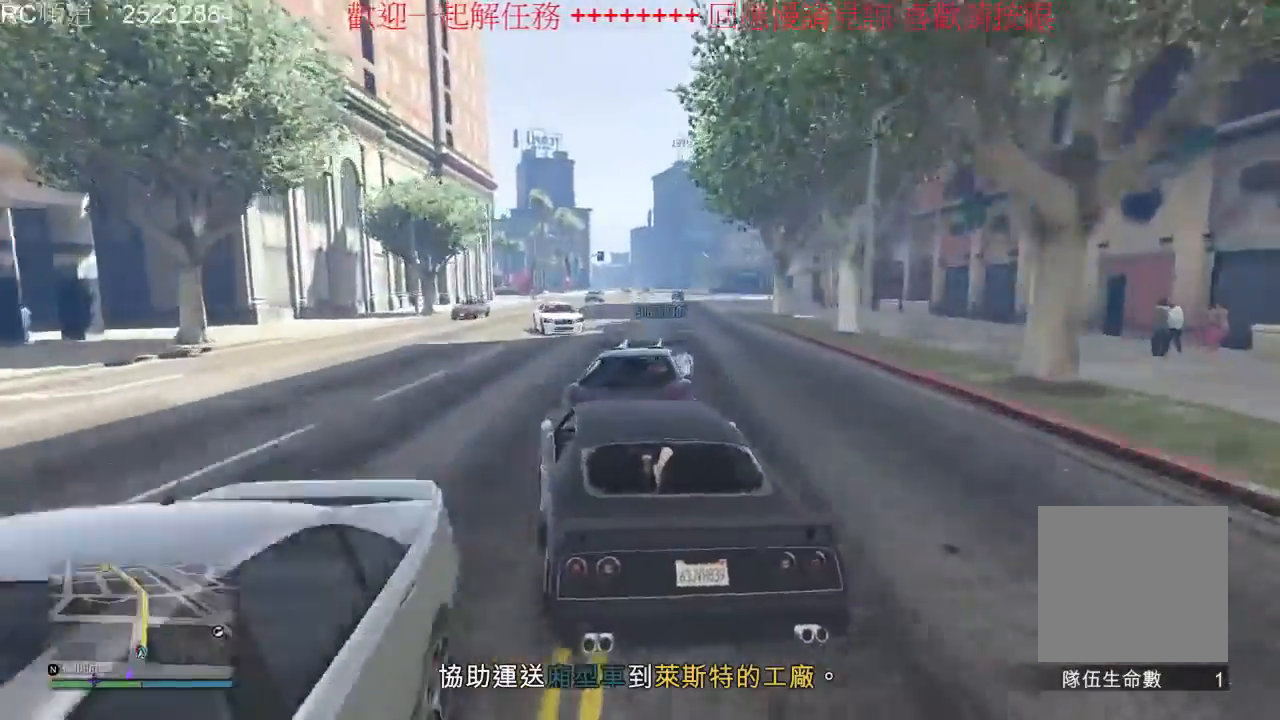
{"buttons": ["R2"], "left_stick": "right", "right_stick": "center", "events": [[467, "left_stick", "right"]]}
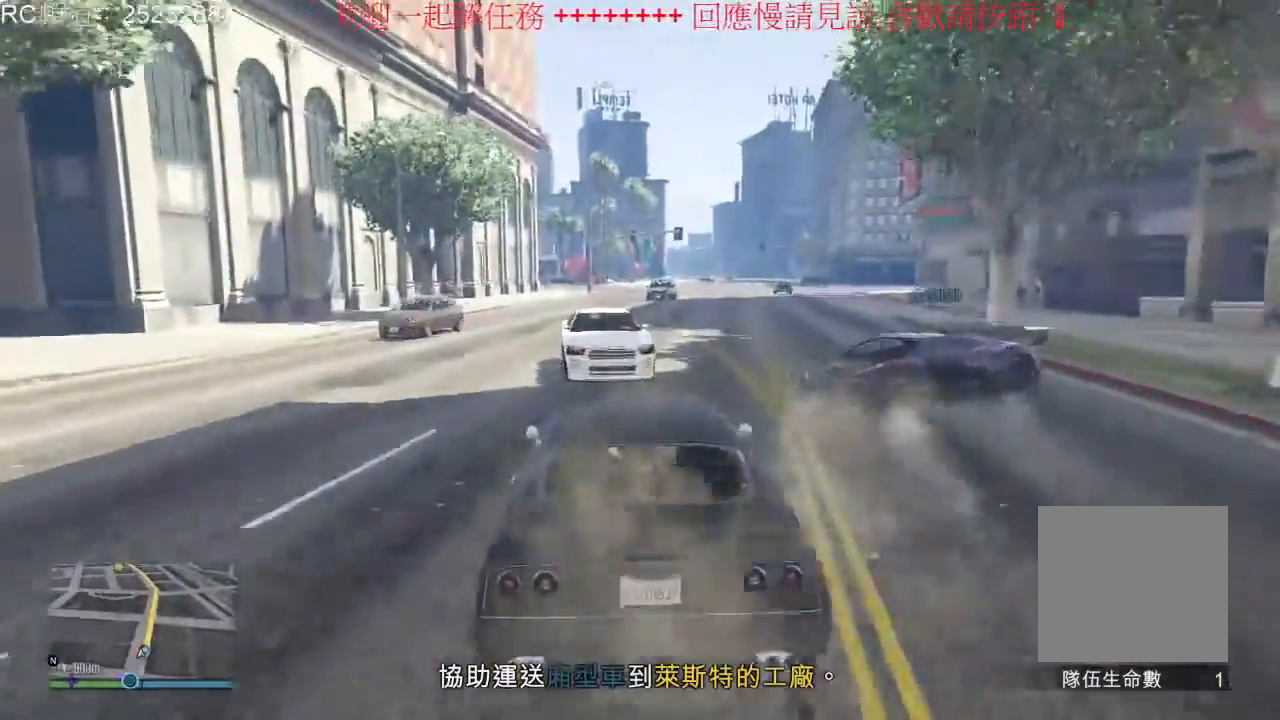
{"buttons": ["R2"], "left_stick": "center", "right_stick": "center", "events": [[433, "left_stick", "center"]]}
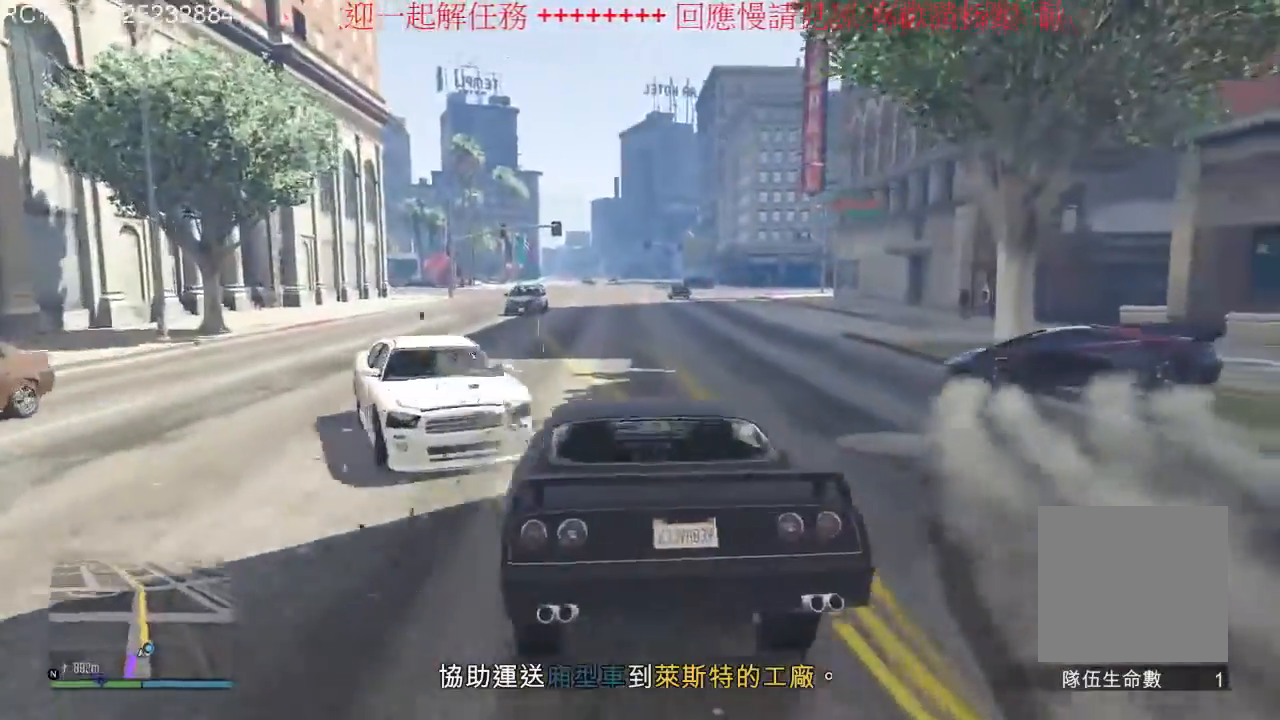
{"buttons": ["R2"], "left_stick": "center", "right_stick": "center", "events": [[100, "left_stick", "left"], [267, "left_stick", "center"]]}
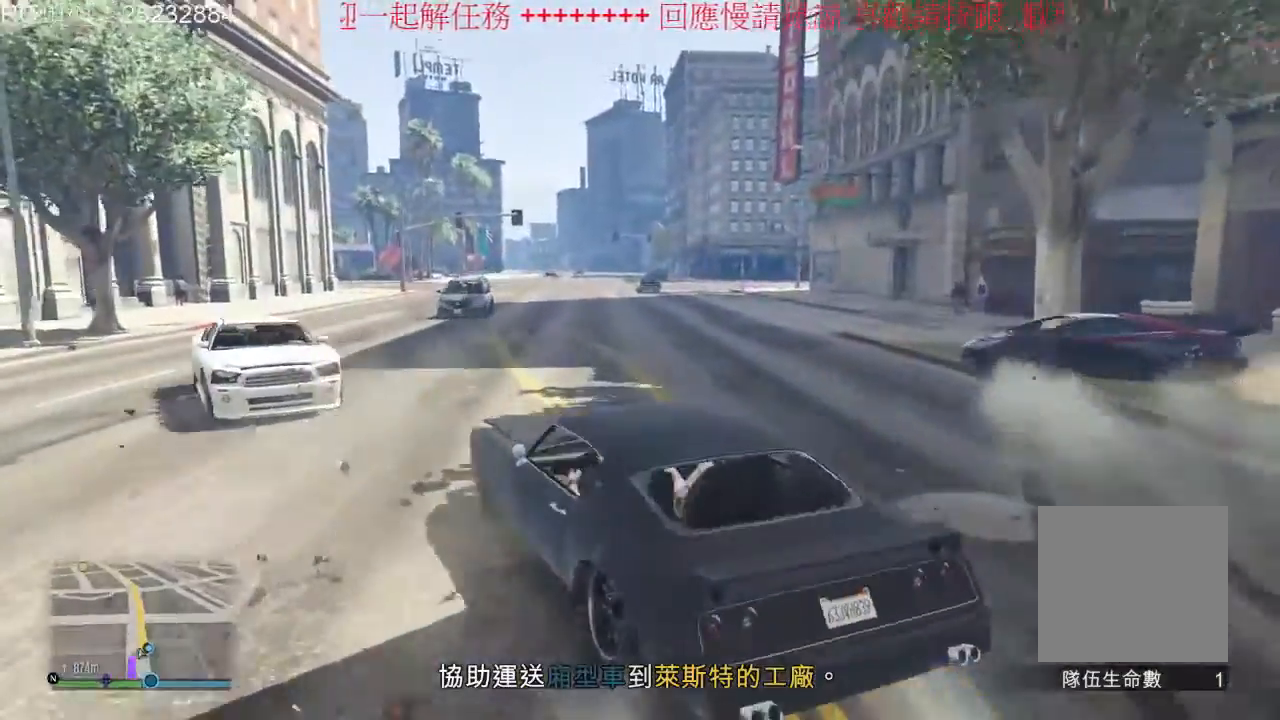
{"buttons": ["R2"], "left_stick": "center", "right_stick": "center", "events": [[67, "left_stick", "right"], [500, "left_stick", "center"]]}
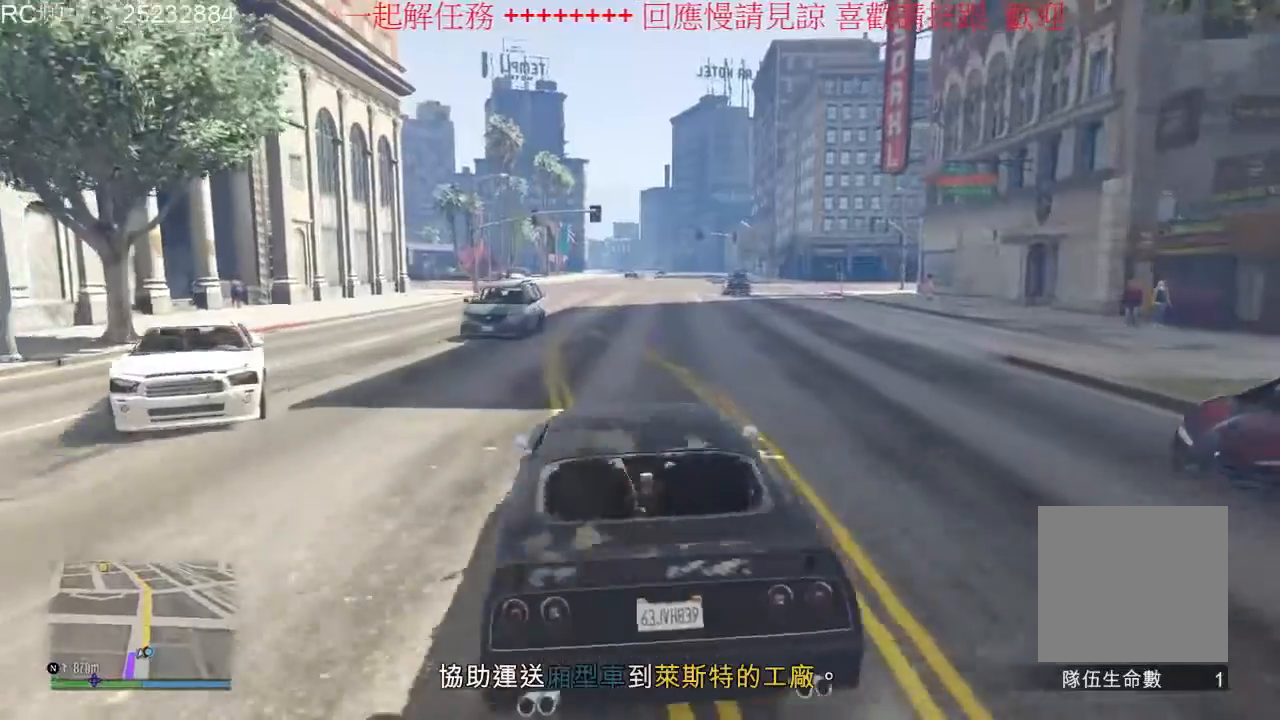
{"buttons": ["R2"], "left_stick": "center", "right_stick": "center", "events": [[100, "left_stick", "left"], [333, "left_stick", "center"]]}
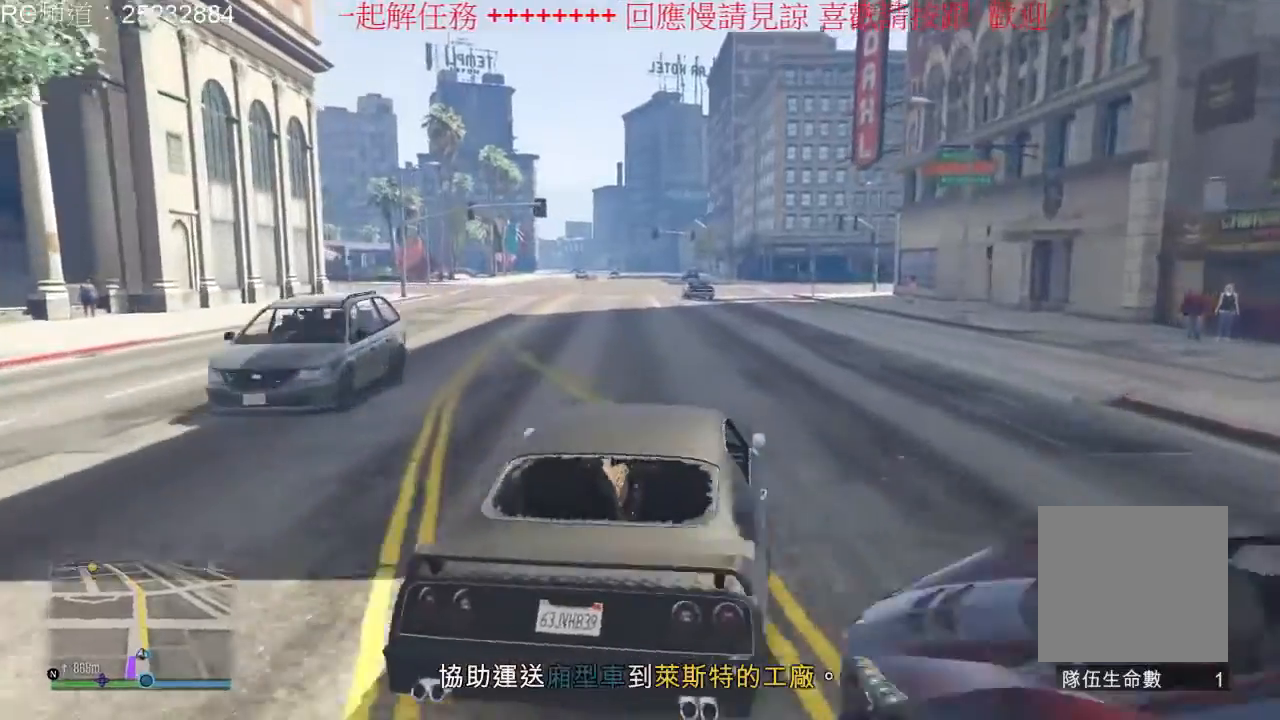
{"buttons": ["R2"], "left_stick": "center", "right_stick": "center", "events": []}
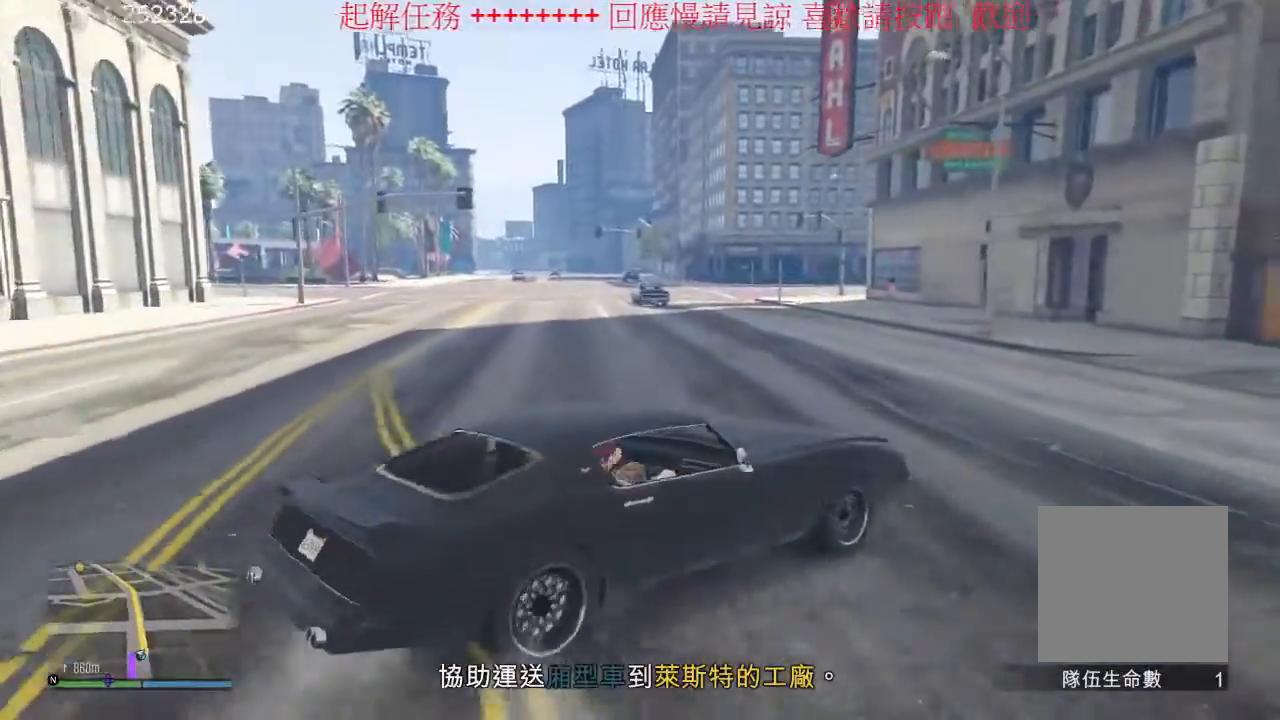
{"buttons": ["L2"], "left_stick": "right", "right_stick": "center", "events": [[67, "left_stick", "left"], [300, "R2", "up"], [333, "left_stick", "right"], [433, "L2", "down"]]}
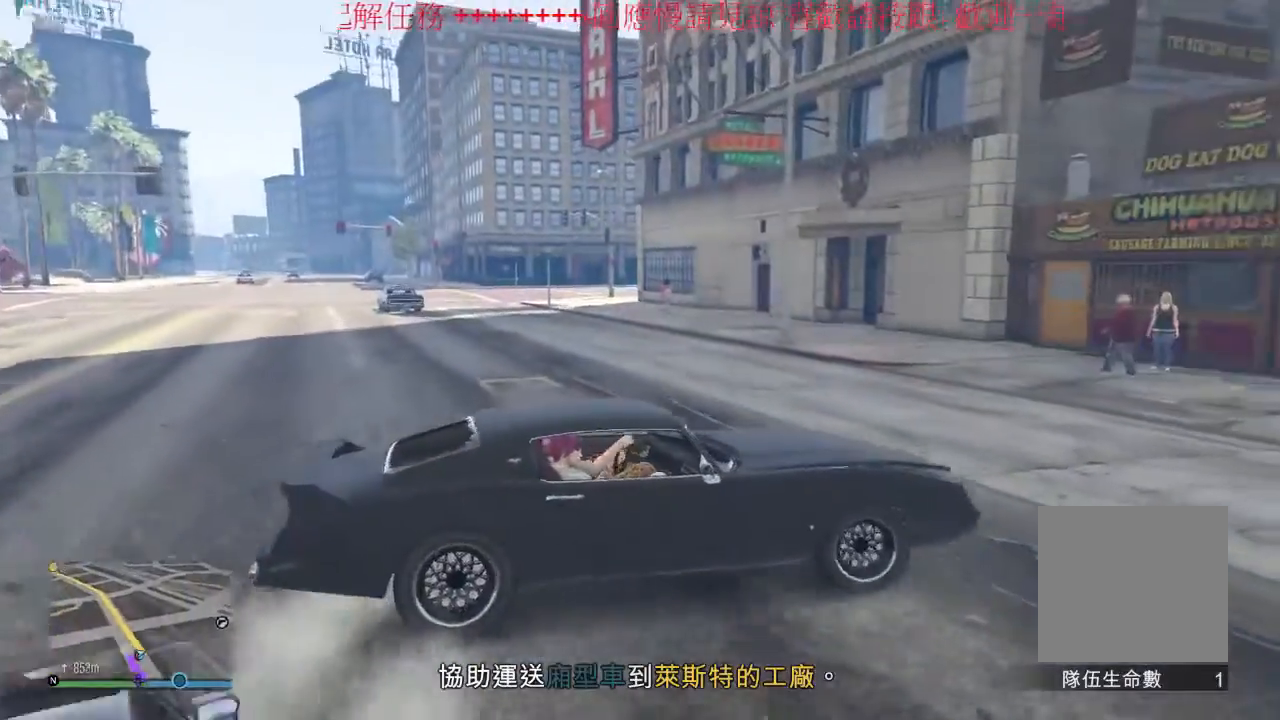
{"buttons": ["L2"], "left_stick": "right", "right_stick": "center", "events": []}
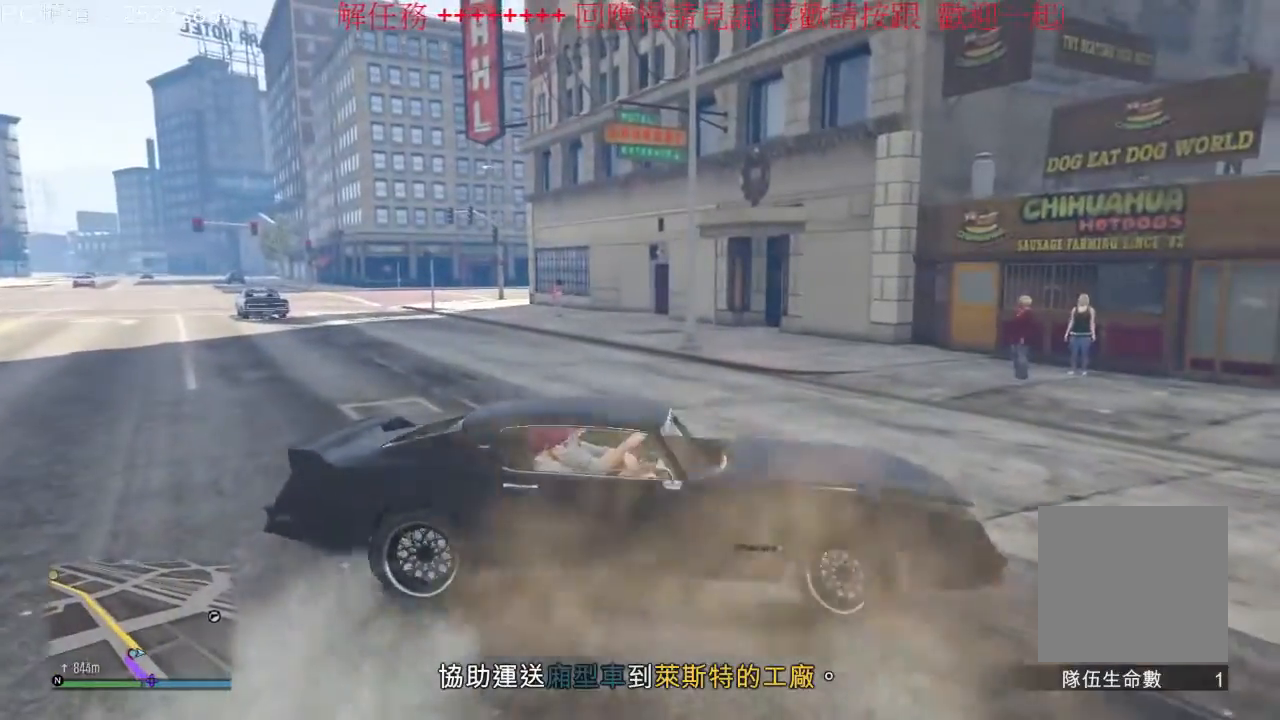
{"buttons": ["L2"], "left_stick": "right", "right_stick": "center", "events": []}
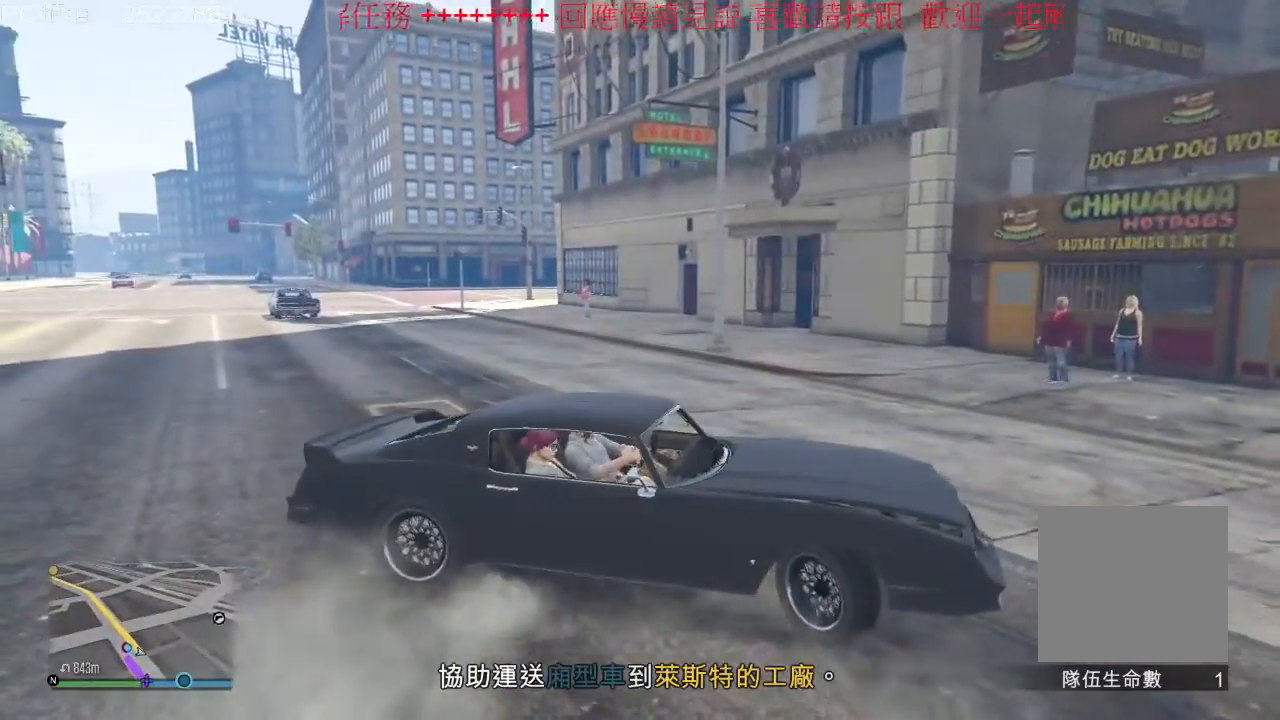
{"buttons": ["L2"], "left_stick": "right", "right_stick": "center", "events": []}
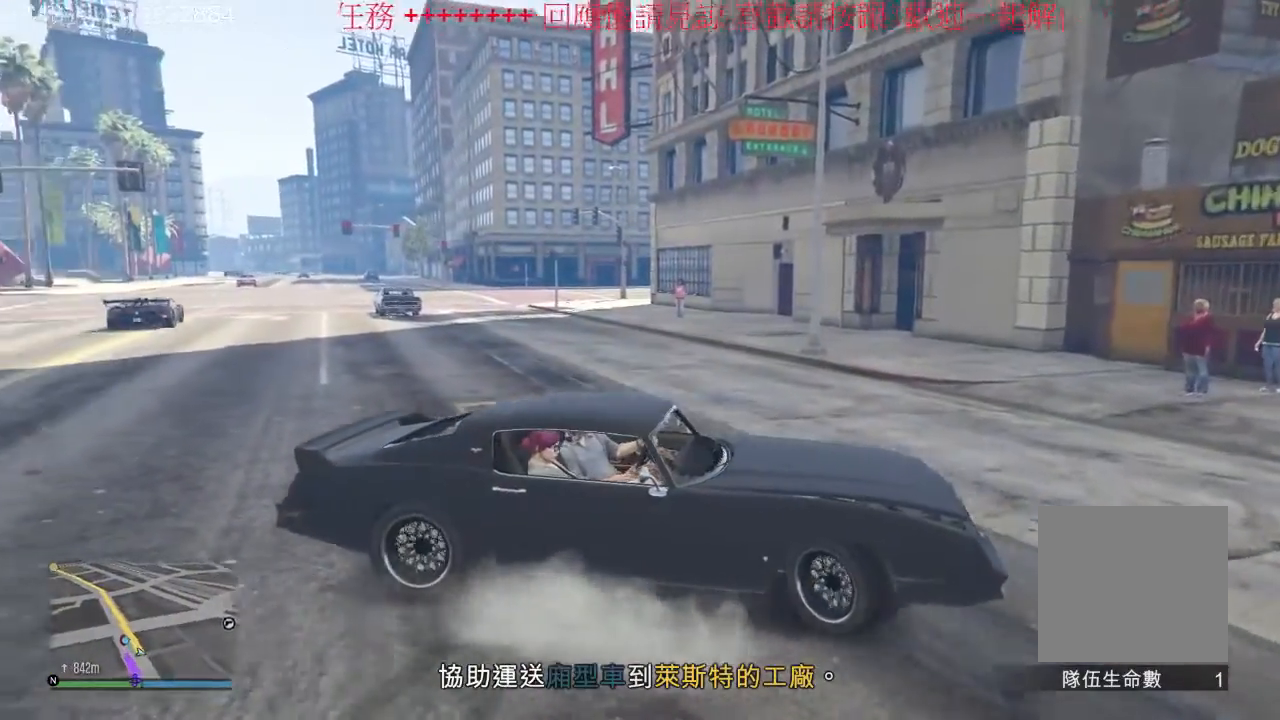
{"buttons": ["L2"], "left_stick": "right", "right_stick": "center", "events": []}
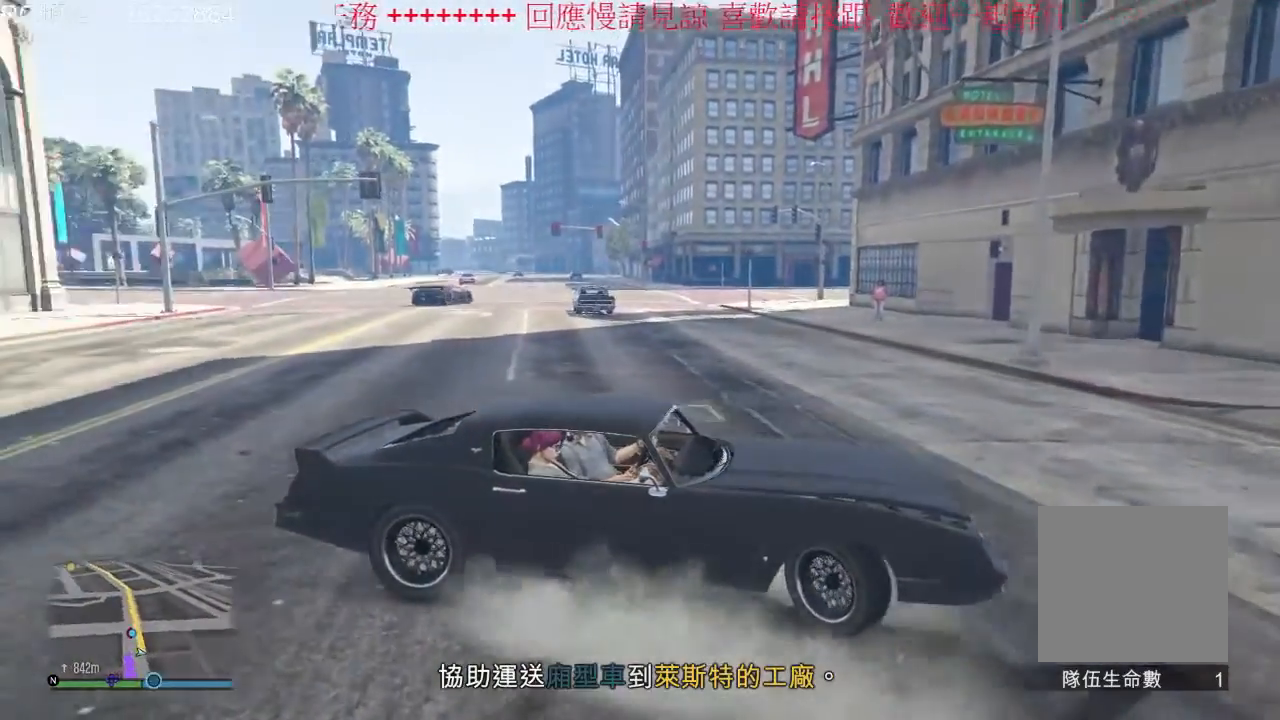
{"buttons": ["L2"], "left_stick": "right", "right_stick": "center", "events": []}
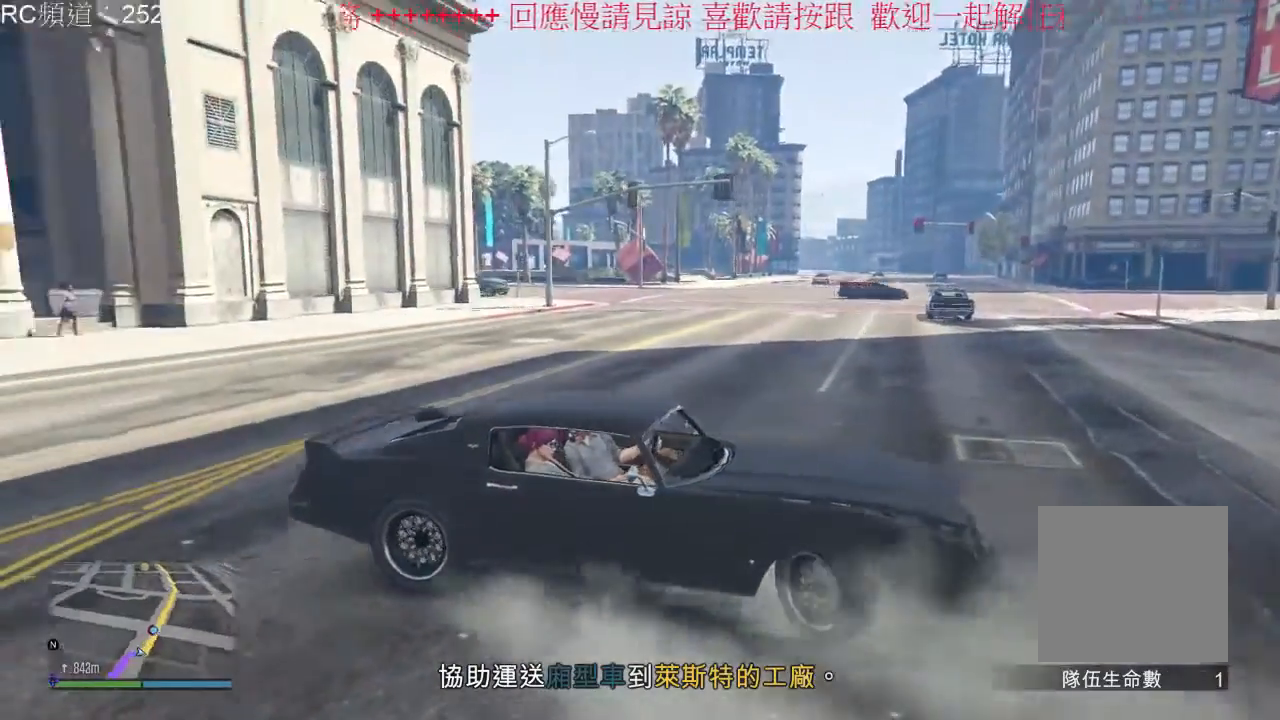
{"buttons": ["R2"], "left_stick": "left", "right_stick": "center", "events": [[33, "R2", "down"], [133, "L2", "up"], [133, "left_stick", "left"]]}
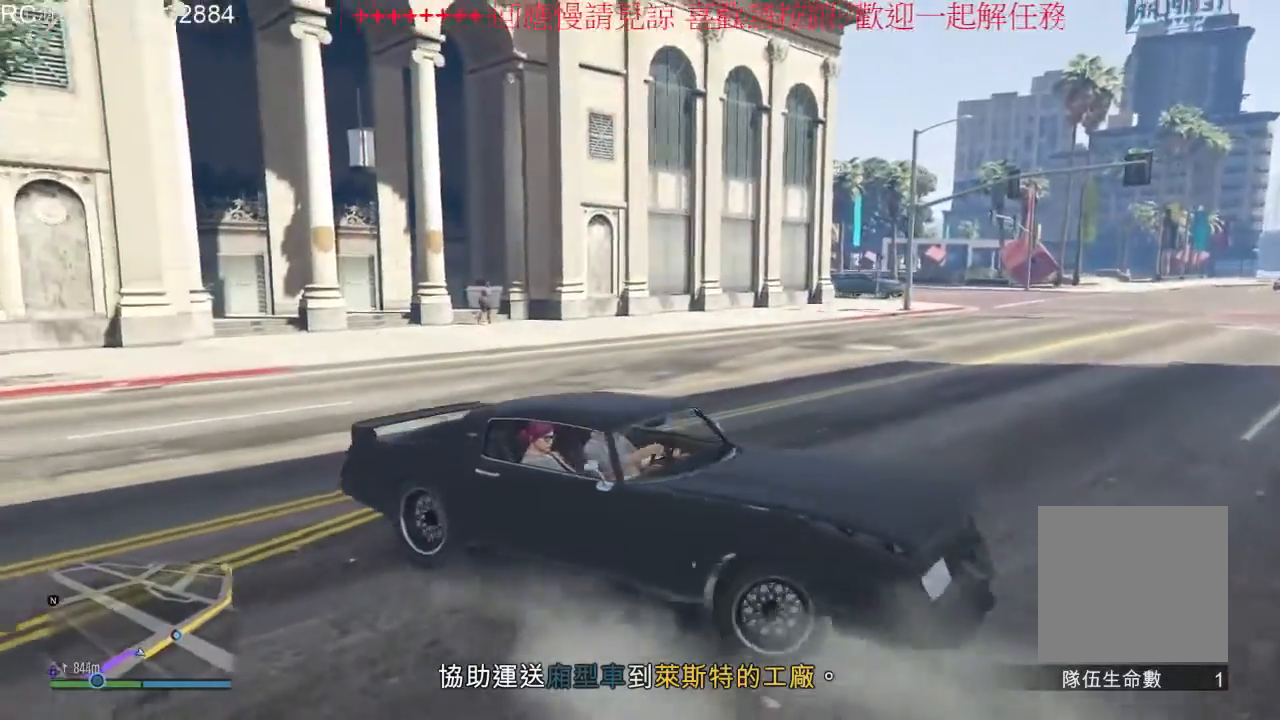
{"buttons": ["R2"], "left_stick": "left", "right_stick": "center", "events": []}
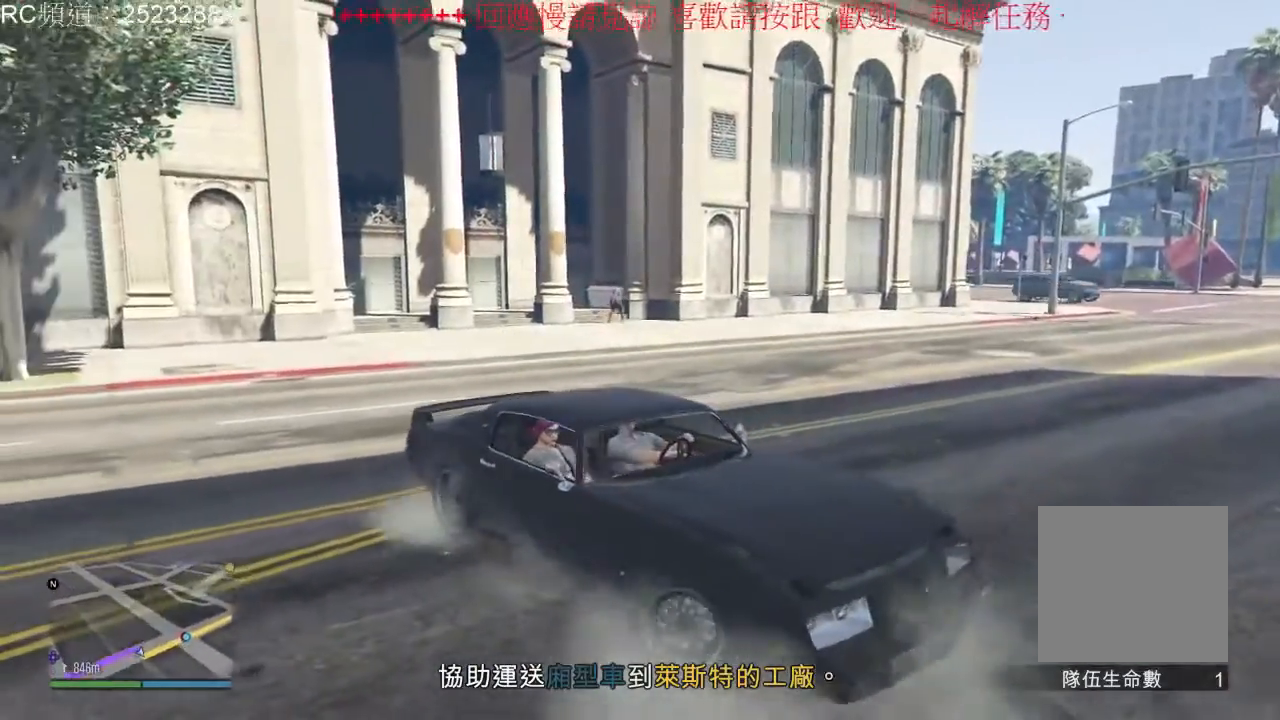
{"buttons": ["R2"], "left_stick": "left", "right_stick": "center", "events": []}